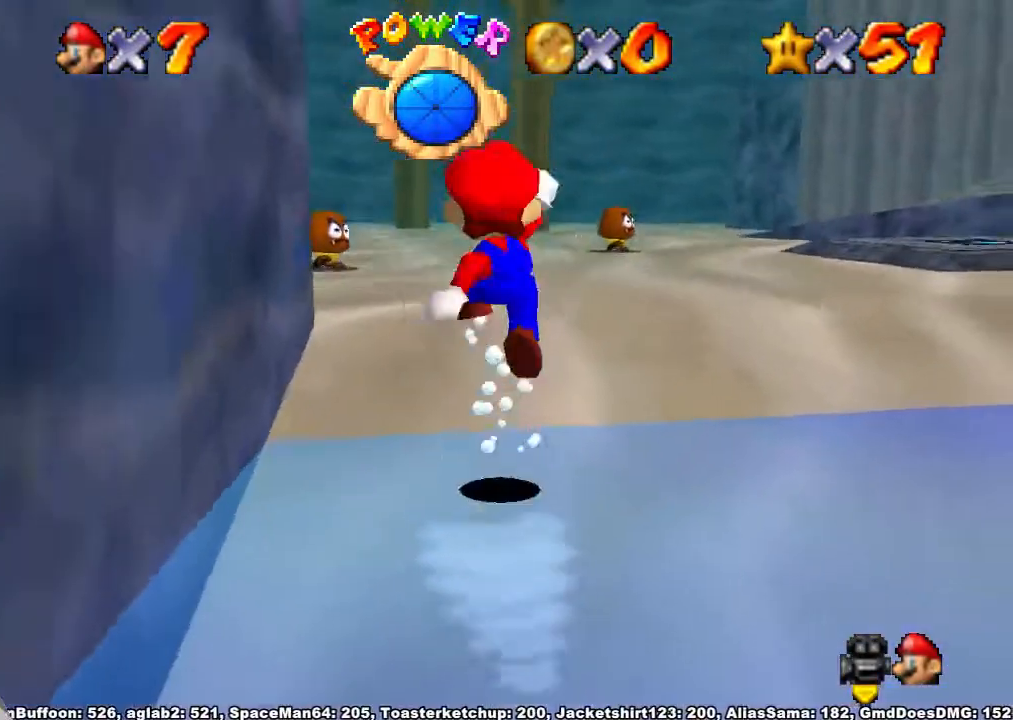
Gameplay with a controller (Xbox layout); each line is a JSON object with the inputs held at the frame after it. "button_events" lists button changes between this image and that frame as [ms after this image, input, new state], when the widget could be followed in between (sticks are given only as held states). Not read: L2 L3 MODE R2 R3.
{"buttons": [], "left_stick": "up", "right_stick": "center", "button_events": []}
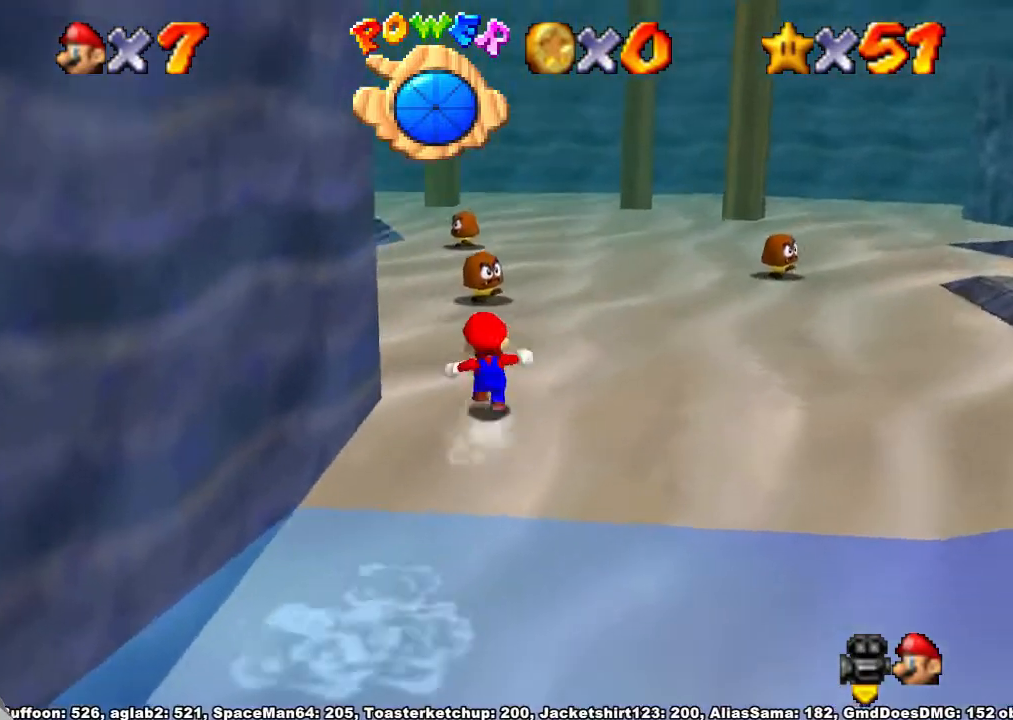
{"buttons": [], "left_stick": "up-left", "right_stick": "center", "button_events": [[167, "X", "down"], [300, "X", "up"]]}
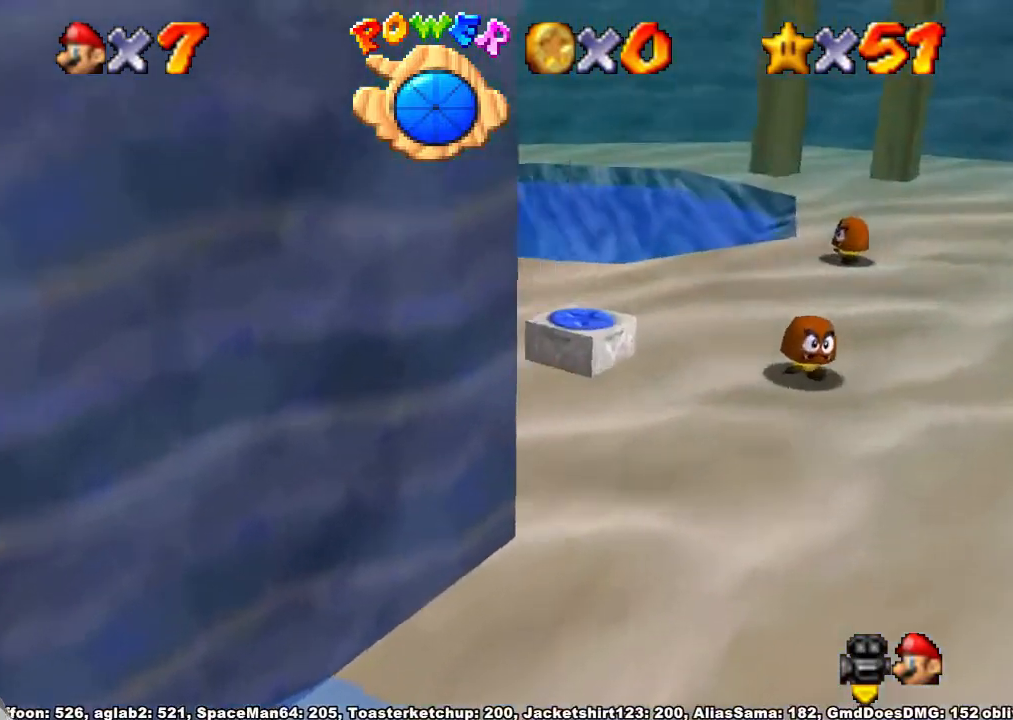
{"buttons": [], "left_stick": "up", "right_stick": "center", "button_events": [[33, "X", "down"], [67, "A", "down"], [100, "X", "up"], [200, "A", "up"]]}
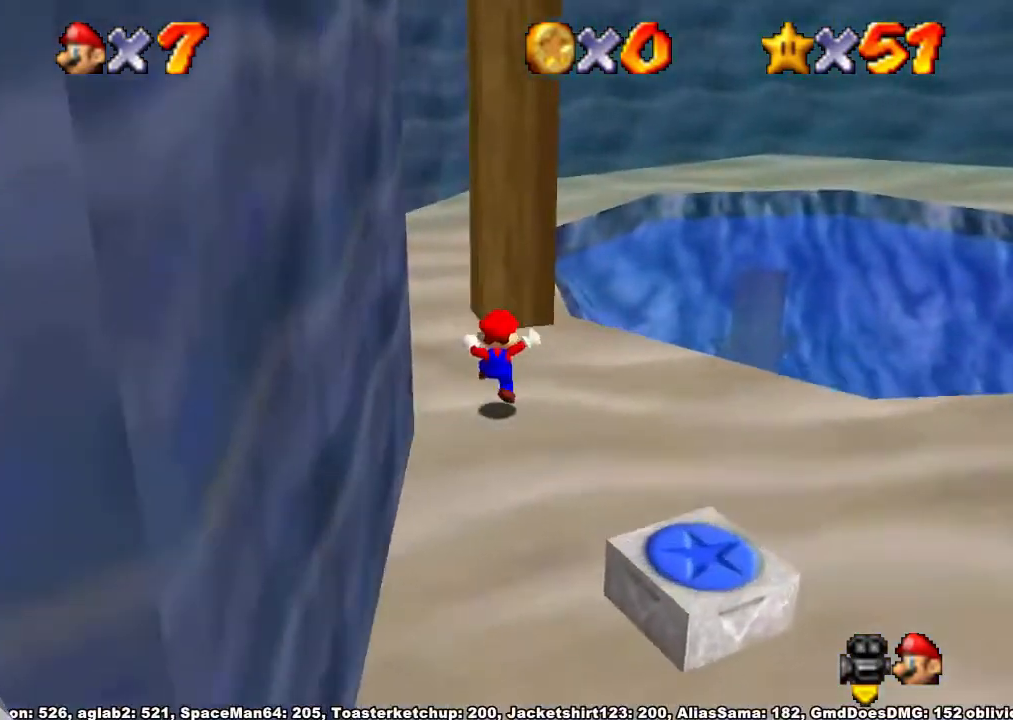
{"buttons": [], "left_stick": "down-right", "right_stick": "center", "button_events": []}
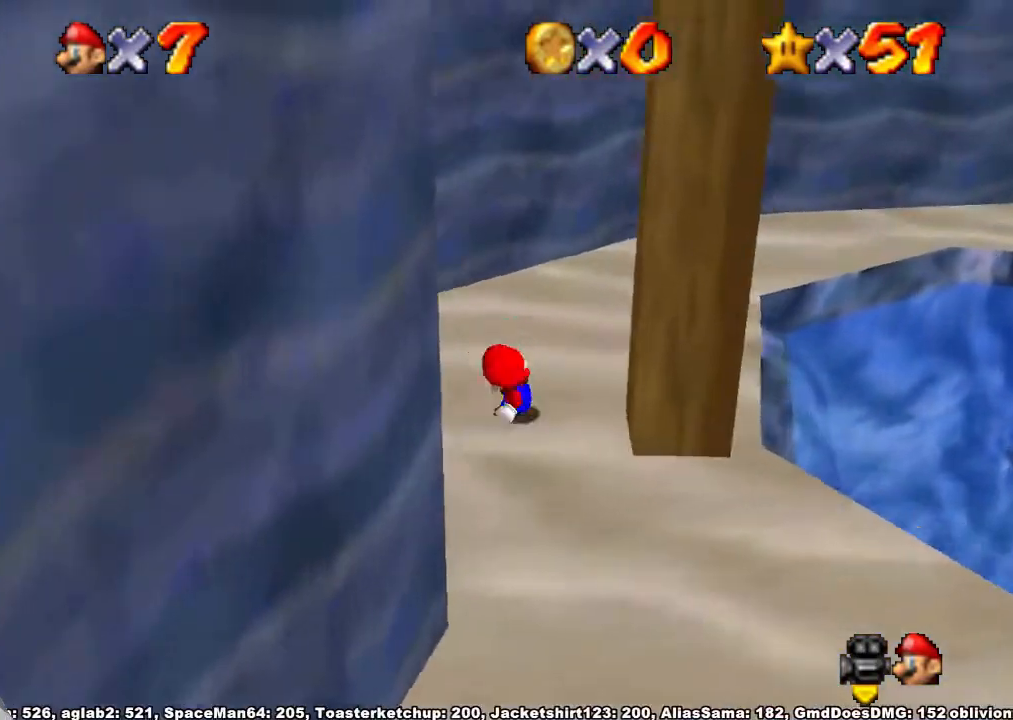
{"buttons": [], "left_stick": "right", "right_stick": "center", "button_events": [[100, "A", "down"], [367, "A", "up"]]}
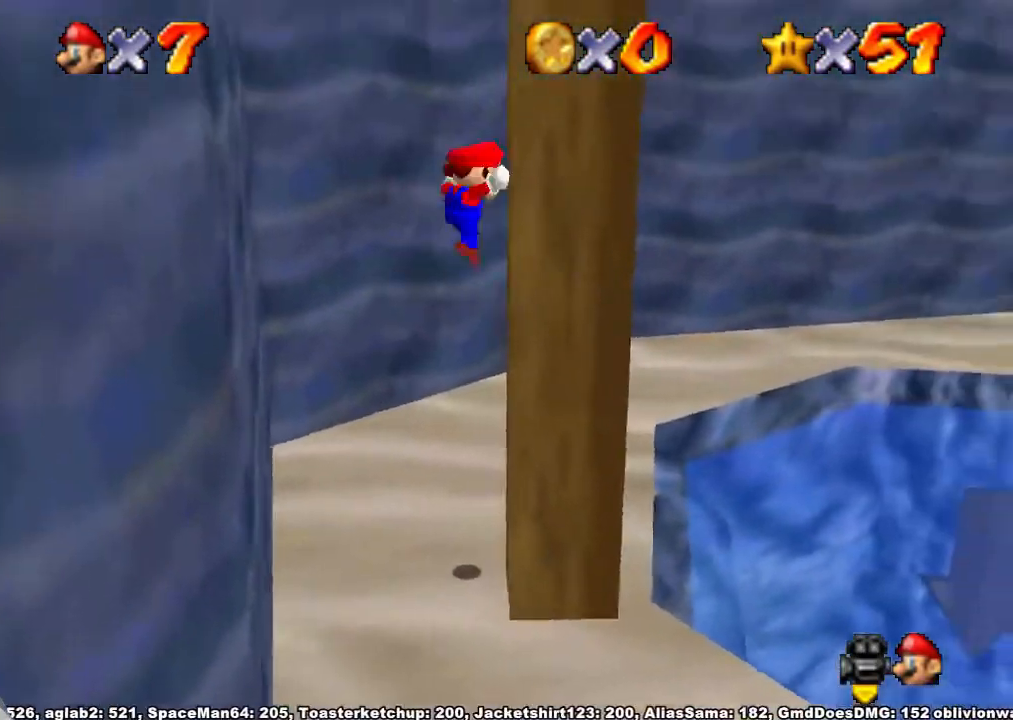
{"buttons": ["A"], "left_stick": "center", "right_stick": "center", "button_events": [[33, "A", "down"], [300, "A", "up"], [367, "A", "down"]]}
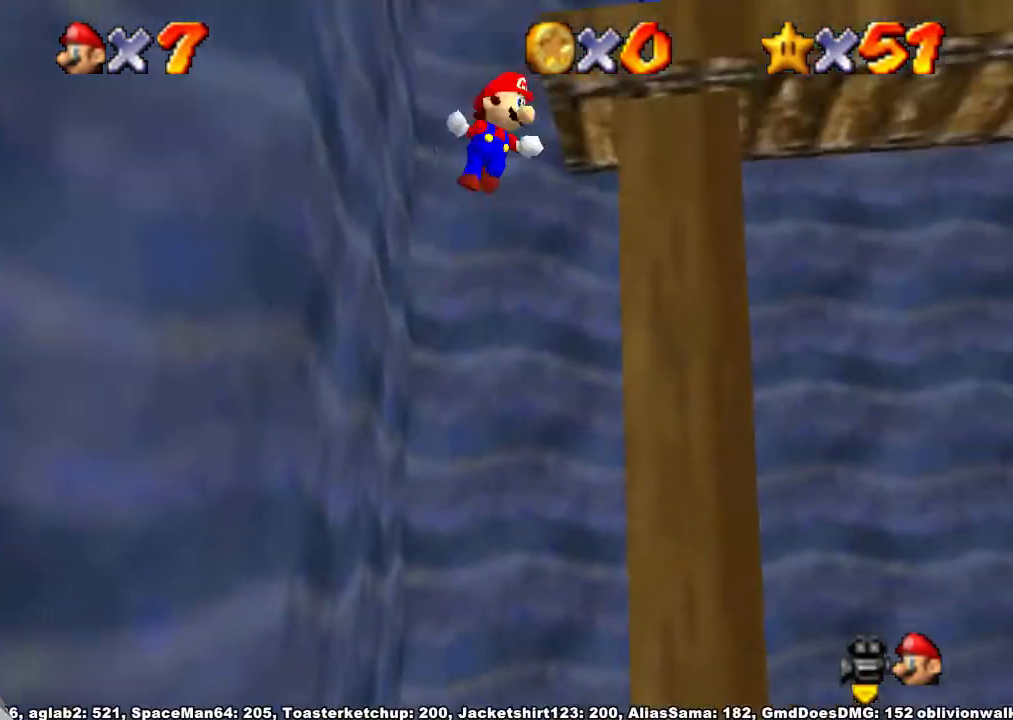
{"buttons": [], "left_stick": "right", "right_stick": "right", "button_events": [[300, "A", "up"]]}
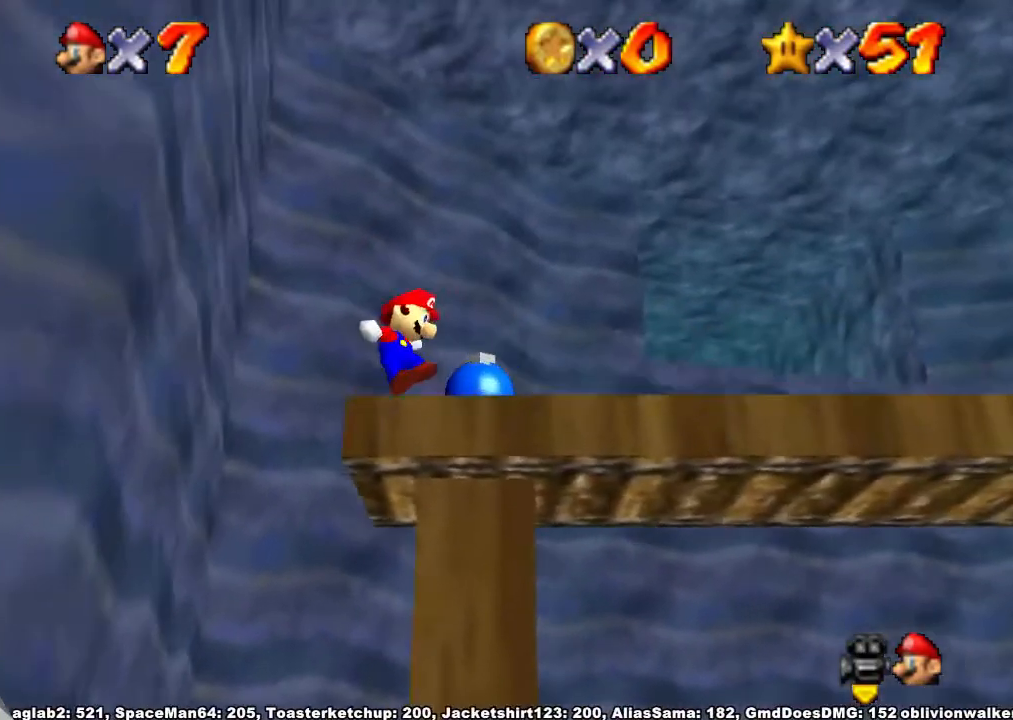
{"buttons": ["A"], "left_stick": "down-right", "right_stick": "center", "button_events": [[267, "A", "down"]]}
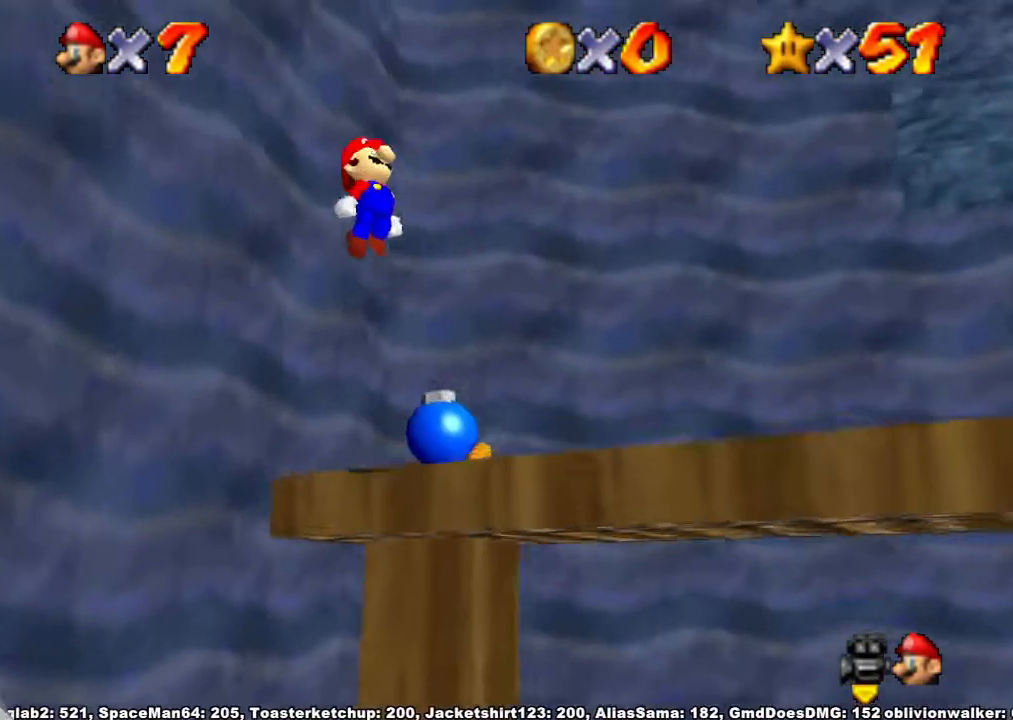
{"buttons": [], "left_stick": "up-right", "right_stick": "center", "button_events": [[33, "A", "up"], [367, "X", "down"], [467, "X", "up"]]}
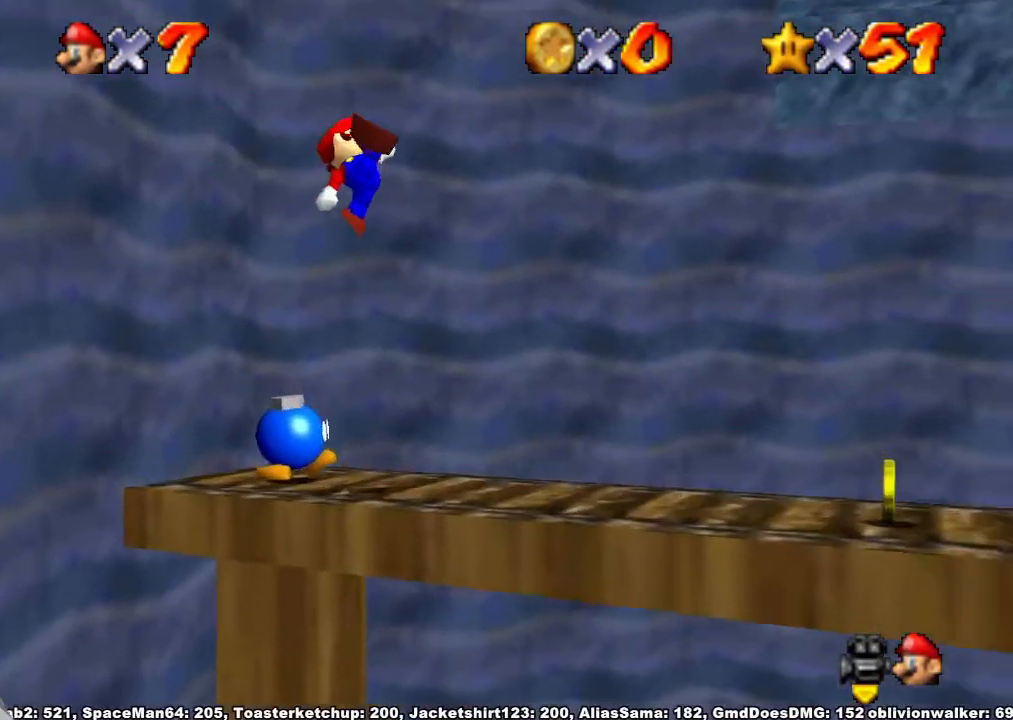
{"buttons": [], "left_stick": "center", "right_stick": "center", "button_events": []}
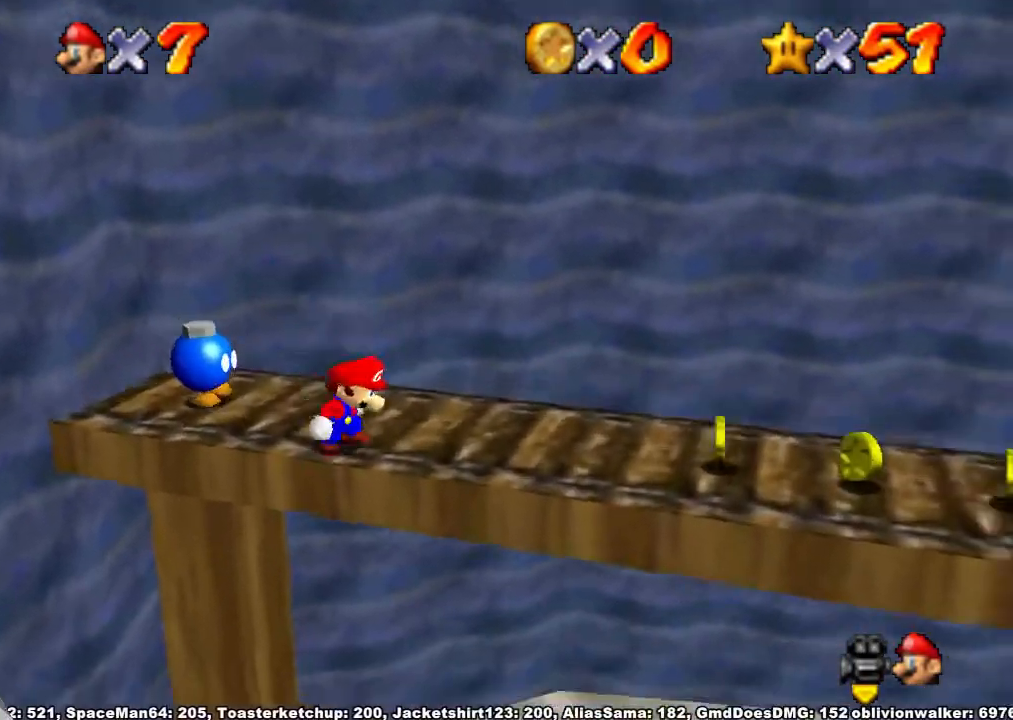
{"buttons": [], "left_stick": "right", "right_stick": "center", "button_events": []}
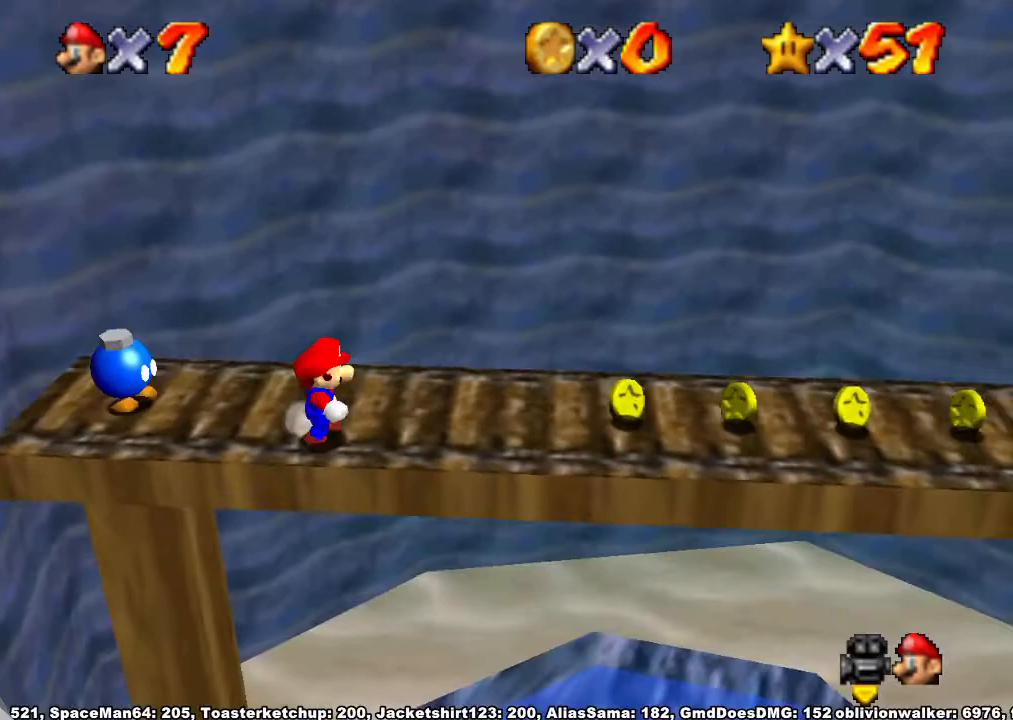
{"buttons": ["A", "R1"], "left_stick": "up", "right_stick": "center", "button_events": [[467, "R1", "down"], [500, "A", "down"]]}
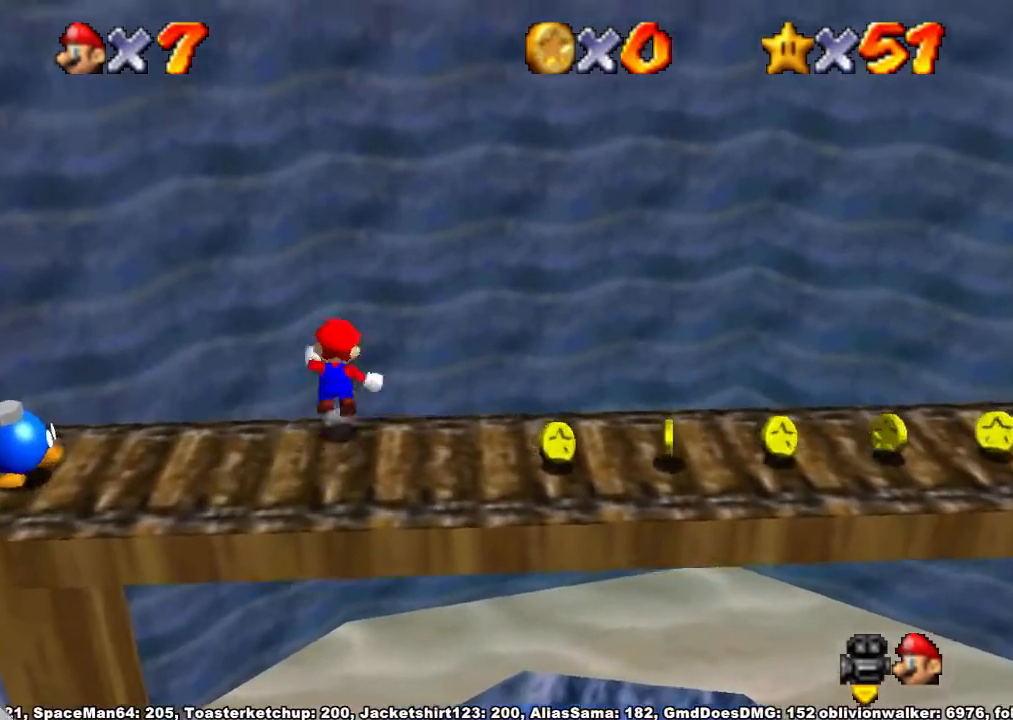
{"buttons": [], "left_stick": "up", "right_stick": "center", "button_events": [[100, "A", "up"], [167, "R1", "up"]]}
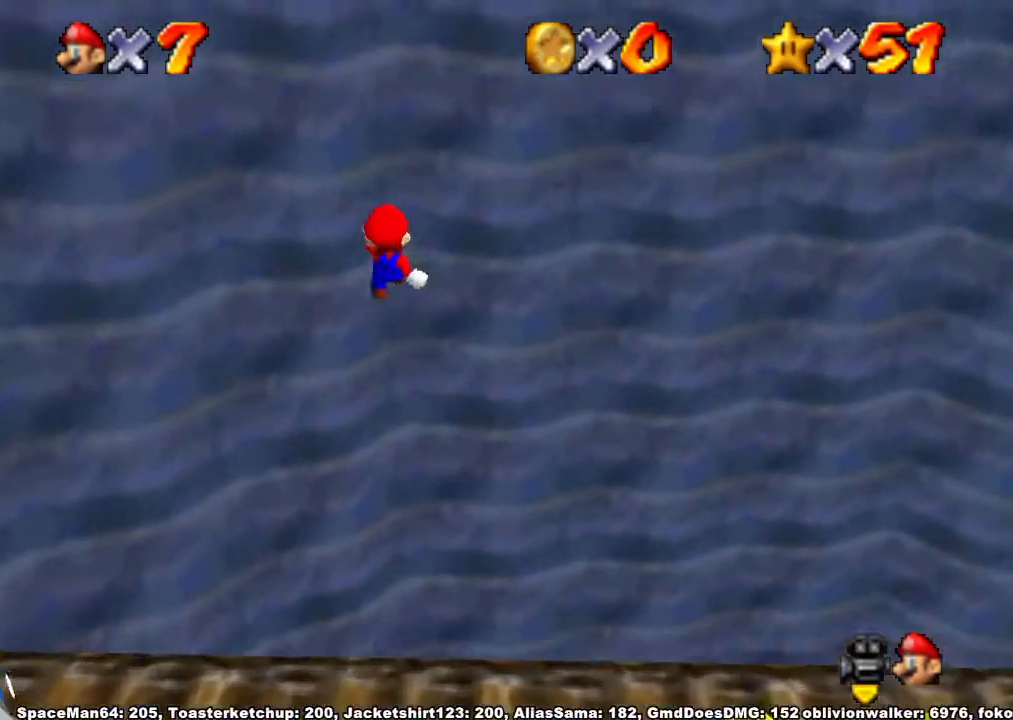
{"buttons": ["A"], "left_stick": "up", "right_stick": "center", "button_events": [[400, "A", "down"]]}
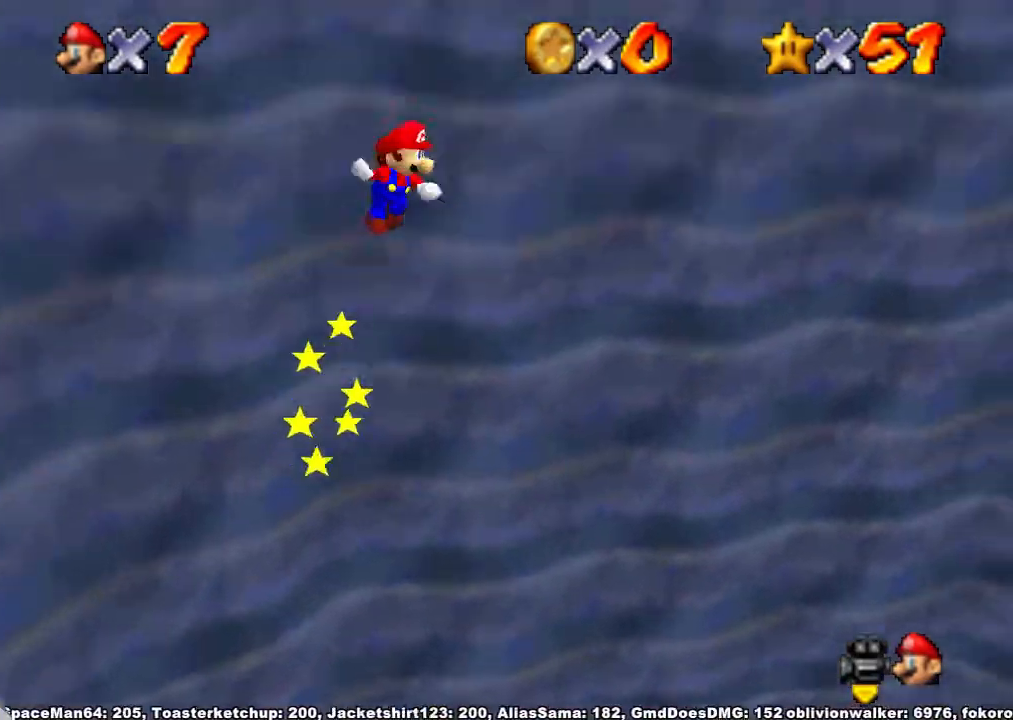
{"buttons": [], "left_stick": "up", "right_stick": "center", "button_events": [[433, "A", "up"]]}
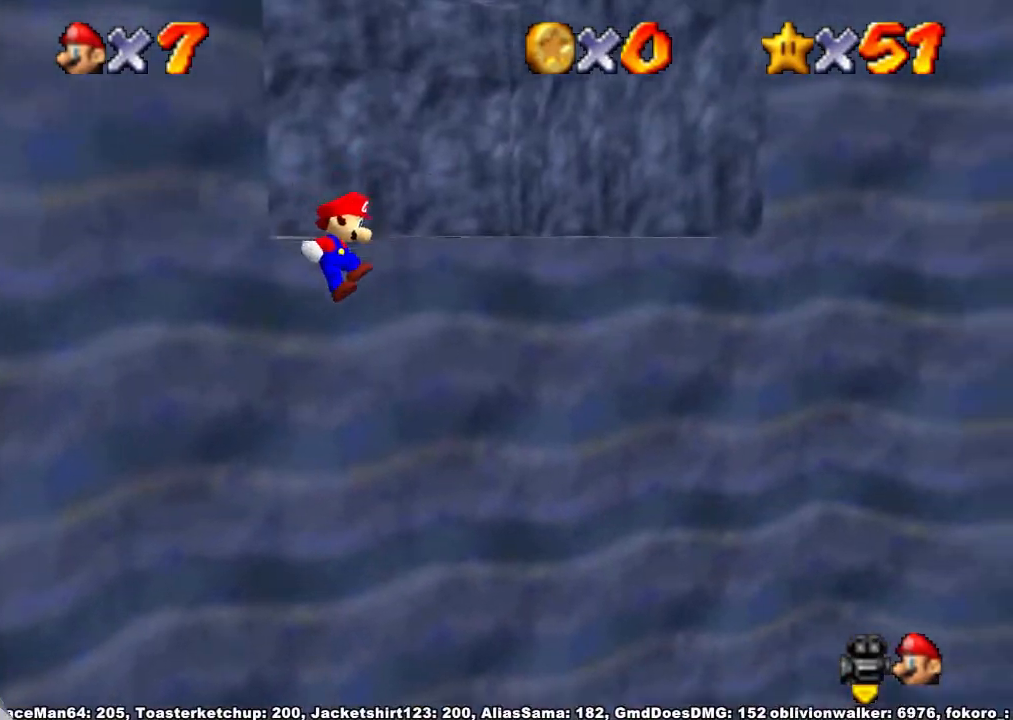
{"buttons": [], "left_stick": "up", "right_stick": "center", "button_events": [[100, "A", "down"], [167, "A", "up"]]}
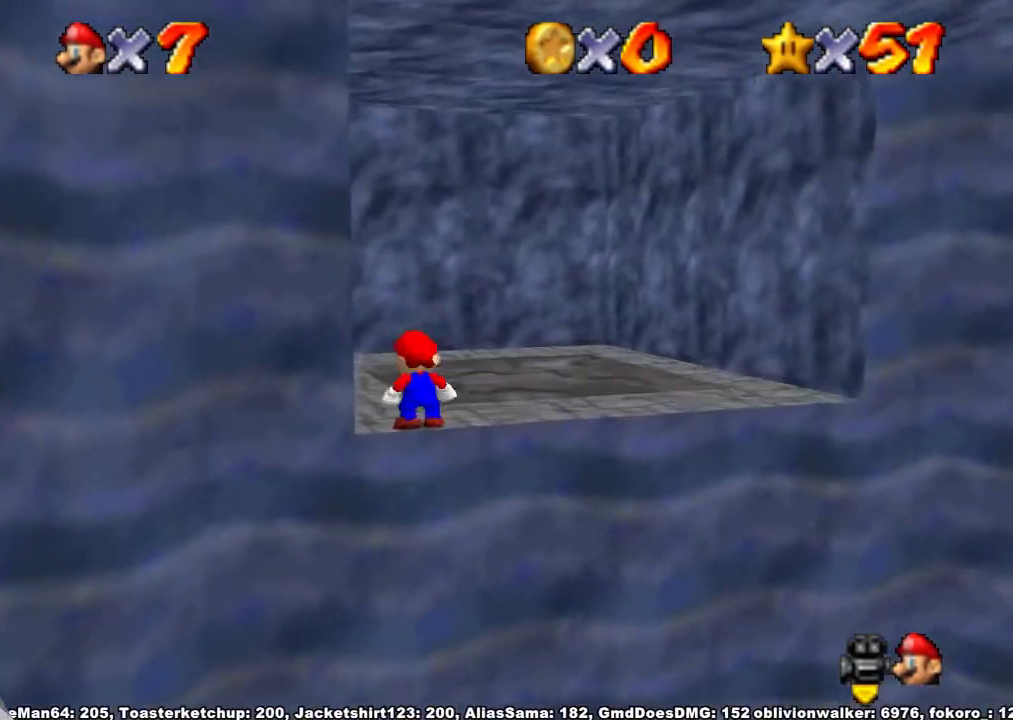
{"buttons": [], "left_stick": "up-right", "right_stick": "center", "button_events": [[200, "A", "down"], [200, "X", "down"], [367, "X", "up"], [400, "A", "up"]]}
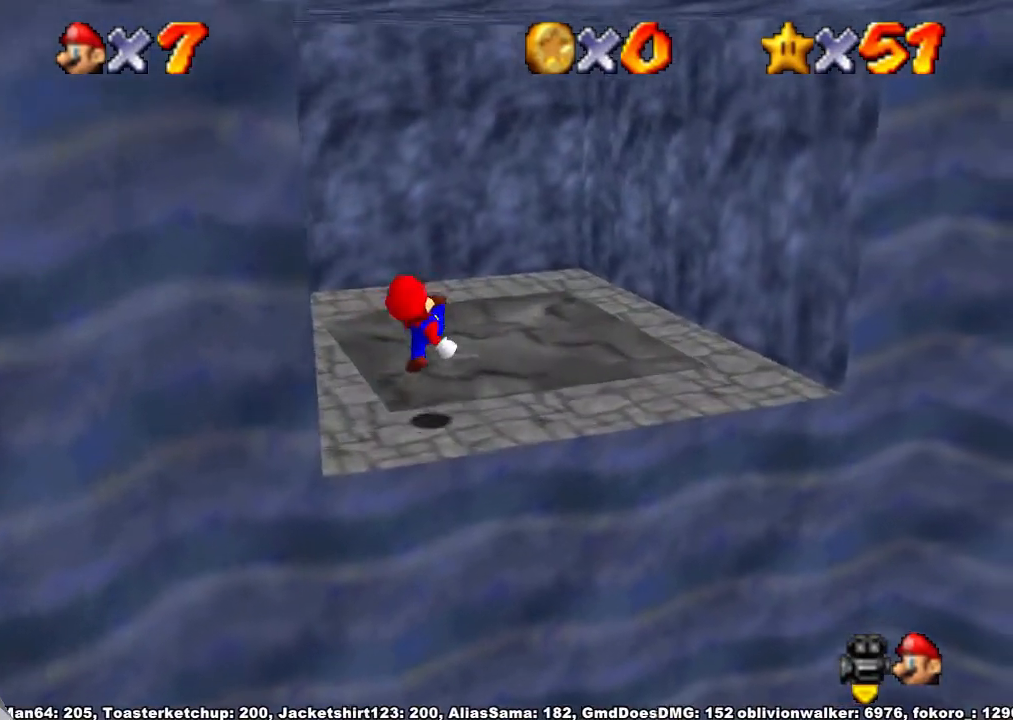
{"buttons": [], "left_stick": "up", "right_stick": "center", "button_events": [[333, "A", "down"], [333, "X", "down"], [500, "A", "up"], [500, "X", "up"]]}
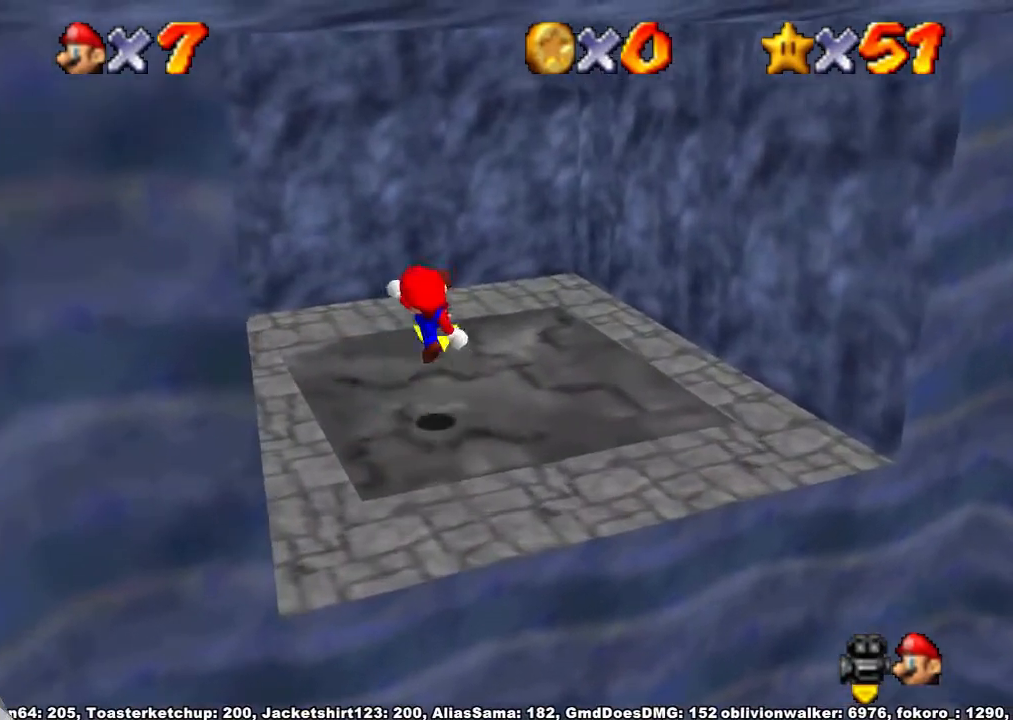
{"buttons": [], "left_stick": "up", "right_stick": "center", "button_events": []}
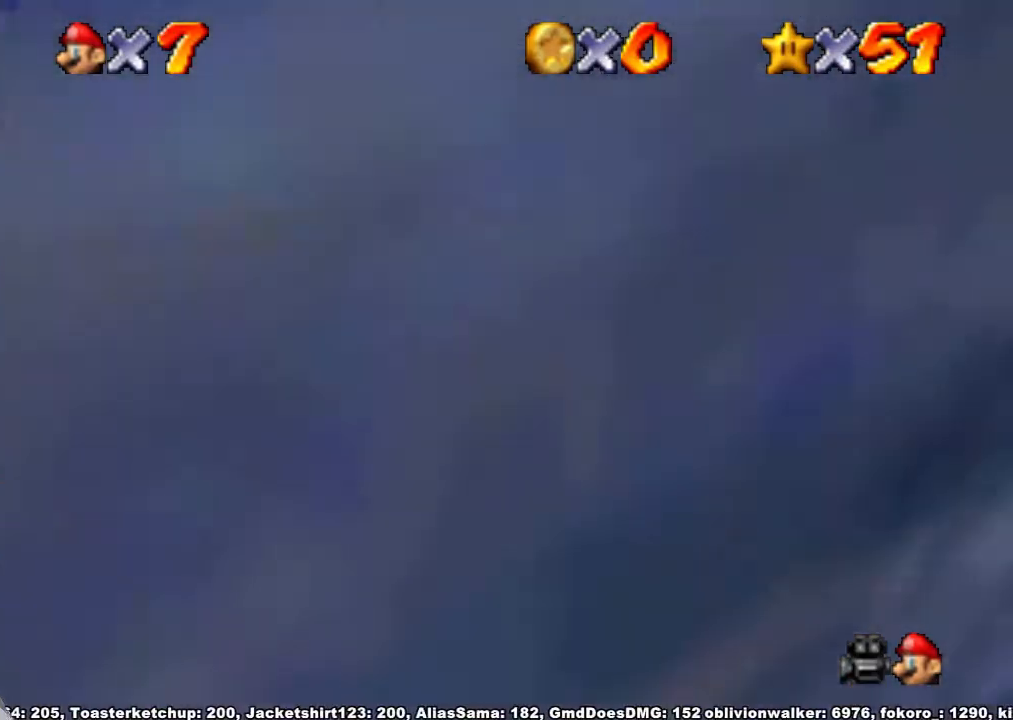
{"buttons": ["A"], "left_stick": "up", "right_stick": "center", "button_events": [[467, "A", "down"]]}
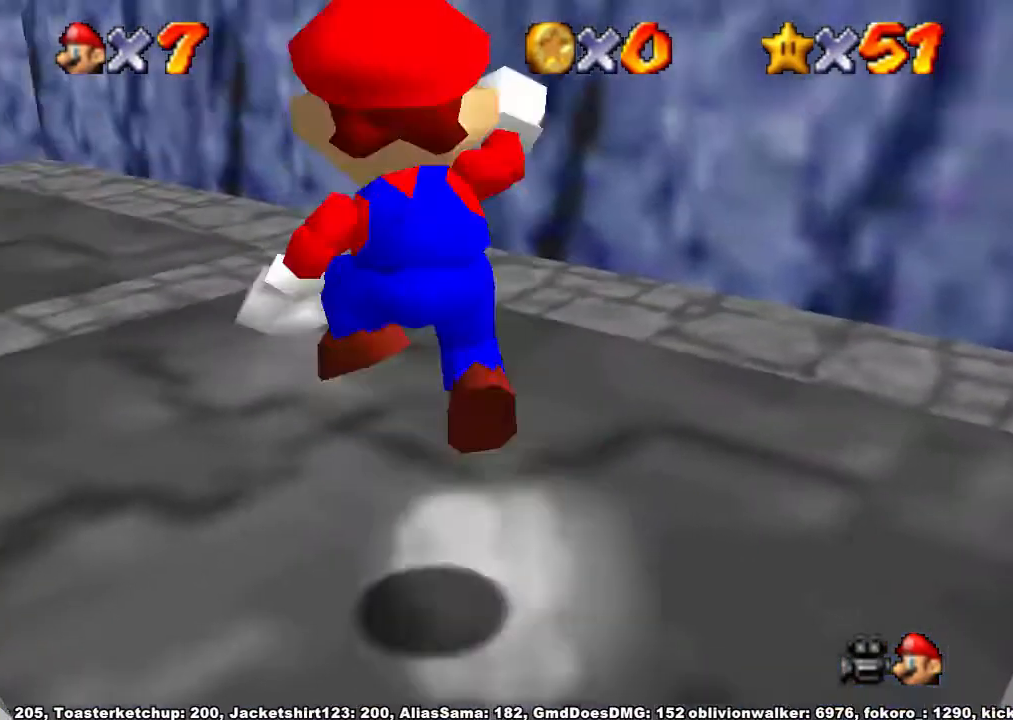
{"buttons": [], "left_stick": "up", "right_stick": "center", "button_events": [[67, "A", "up"]]}
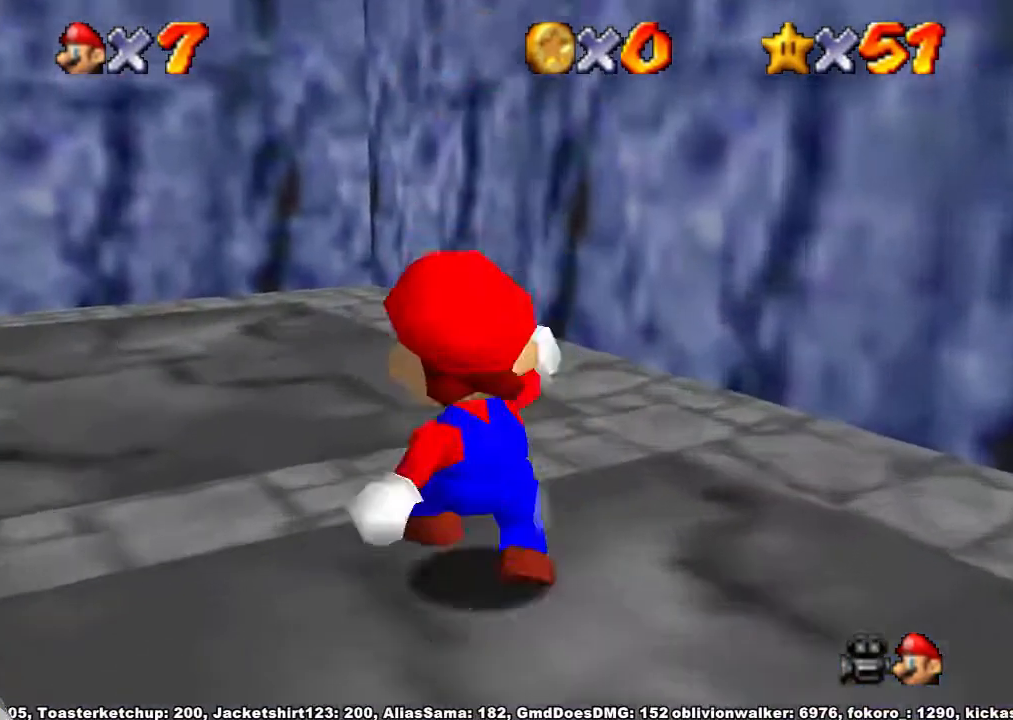
{"buttons": [], "left_stick": "right", "right_stick": "center", "button_events": [[333, "A", "down"], [333, "X", "down"], [400, "X", "up"], [433, "A", "up"]]}
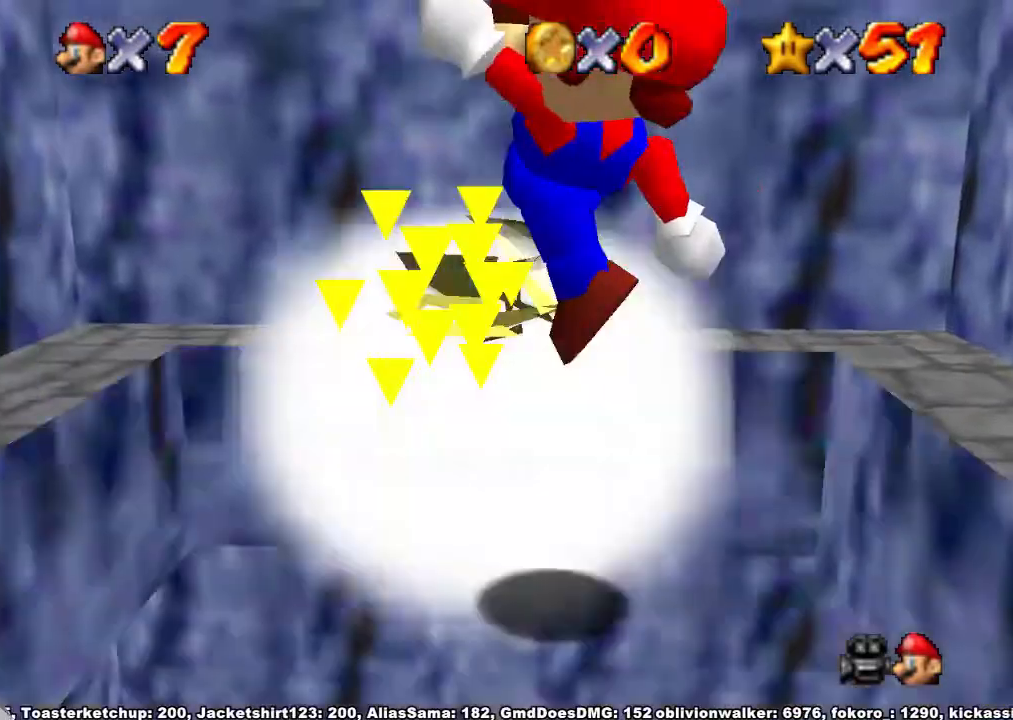
{"buttons": [], "left_stick": "center", "right_stick": "down-left", "button_events": []}
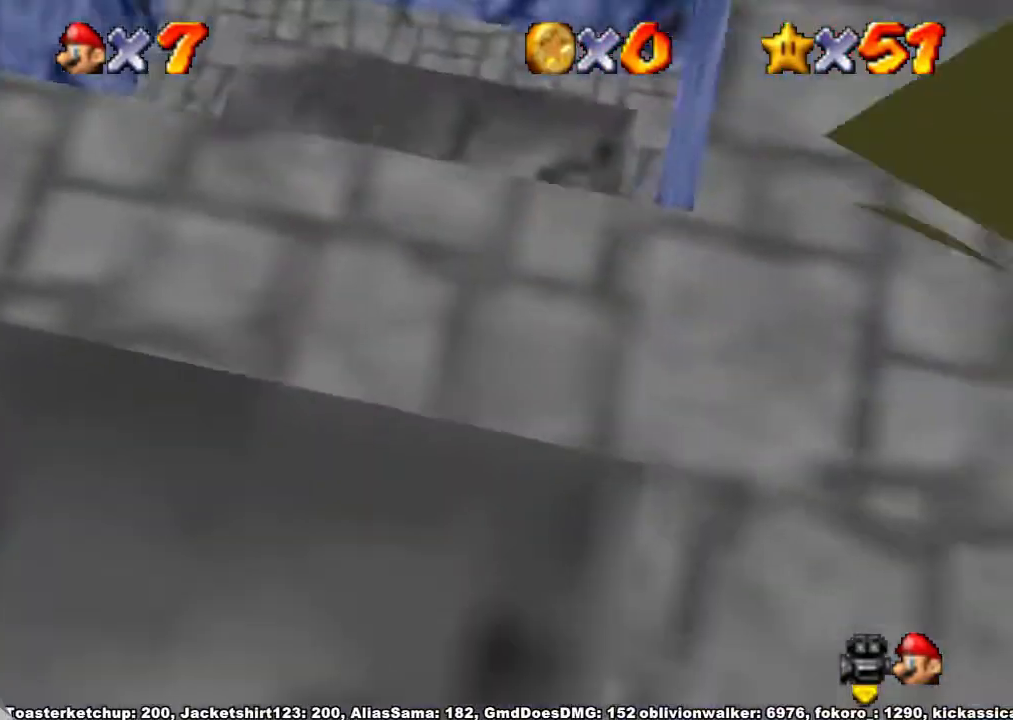
{"buttons": [], "left_stick": "up", "right_stick": "center", "button_events": []}